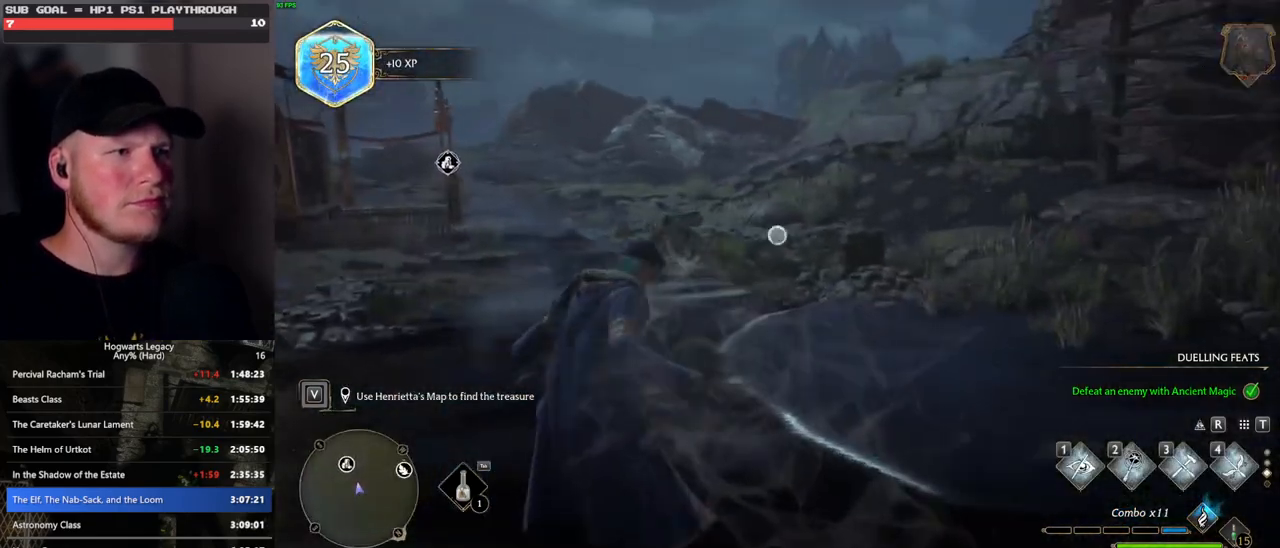
Gameplay with keyboard and mouse; each line is a JSON object with the keys and mouse buttons held at the frame after it. "events" lists presses ("down") and releases ("up") of ".", "/", "0", "1", "2", "3", "4", "5", "6", "7", "8", "9", "a", "alt_l", "alt_r", "b", "backslash", "backspace", "c", "caps_lock", "comma", "ctrl_l", "ctrl_r", "d", "e", "equals", "escape", "f", "f1", "f10", "f11", "f12", "f2", "f3", "f4", "f5", "f6", "f7", "f8", "f9", "g", "h", "i", "j", "k", "l", "lbracket", "m", "minus", "n", "o", "p", "q", "quote", "r", "rbracket", "return", "s", "semicolon", "shift_l", "shift_r", "space", "super", "t", "tab", "tilde", "u", "v", "w", "x", "y", "z", "mouse_left", "mouse_wheel", "mouse_right", "mouse_mb4" and "mouse_mb5" between this image and that frame as [ms after this image, input, new state], when the widget could be followed in between. "mouse_left", "mouse_wheel", "mouse_right", "mouse_mb4", "mouse_mb5" = the "left", "wheel", "right", "mb4", "mb5" buttons of the "mouse" list. No other keys are recorded. "wheel" means that the mouse wheel is clicked or scrolled. Mouse movement is not recorded.
{"keys": ["w"], "mouse": ["right"], "events": [[183, "4", "down"], [317, "4", "up"]]}
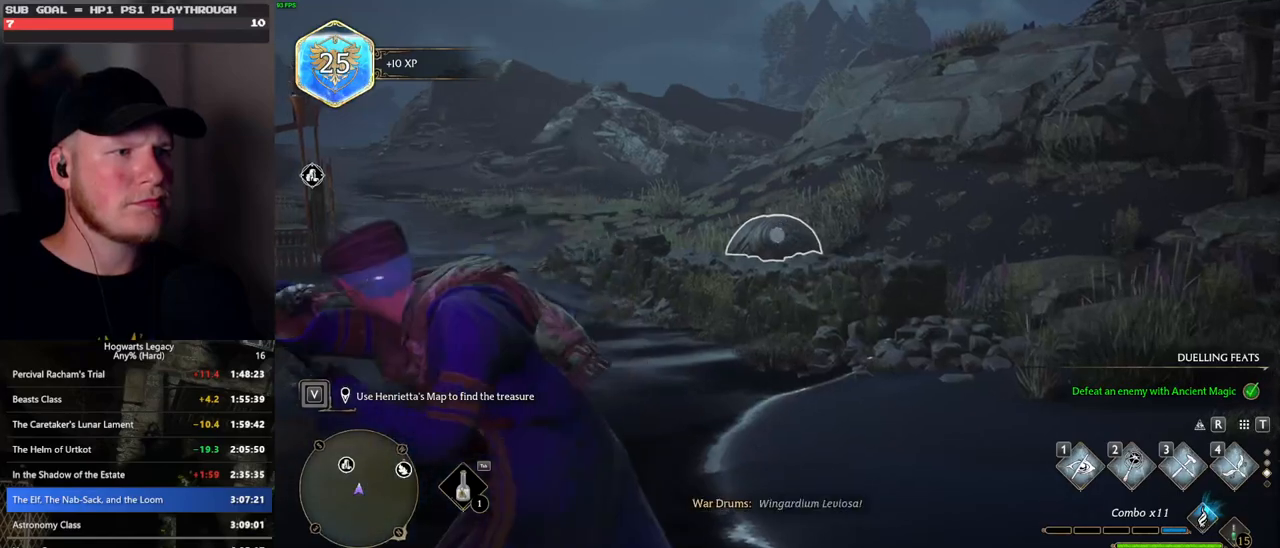
{"keys": [], "mouse": [], "events": [[300, "mouse_right", "up"], [367, "w", "up"]]}
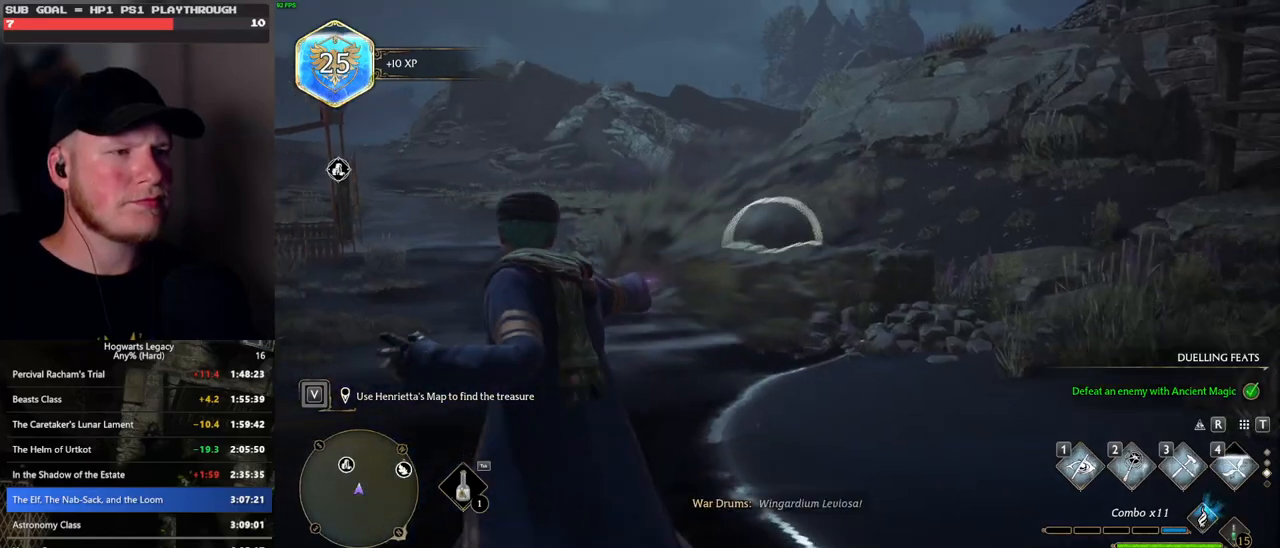
{"keys": ["a", "s"], "mouse": [], "events": [[117, "s", "down"], [417, "a", "down"]]}
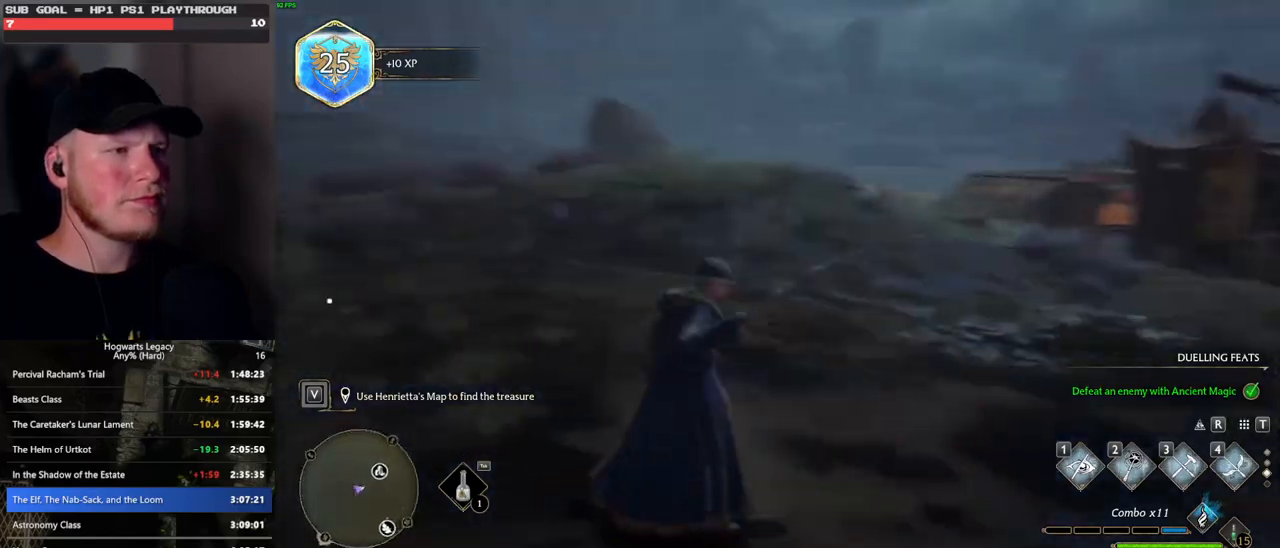
{"keys": ["a"], "mouse": [], "events": [[367, "s", "up"]]}
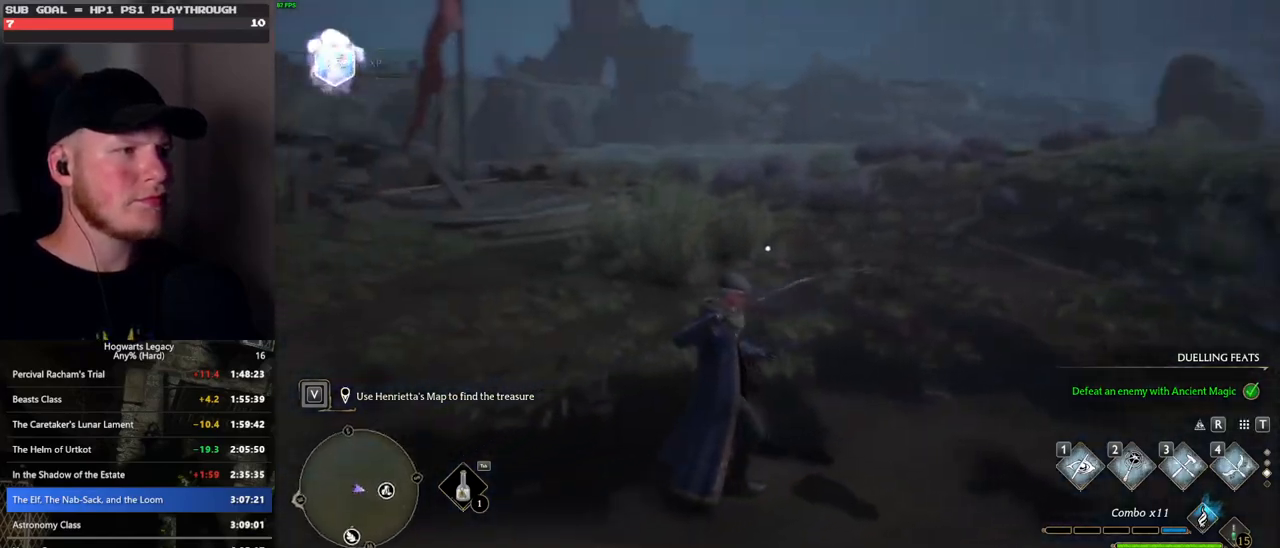
{"keys": ["a", "s"], "mouse": [], "events": [[467, "s", "down"]]}
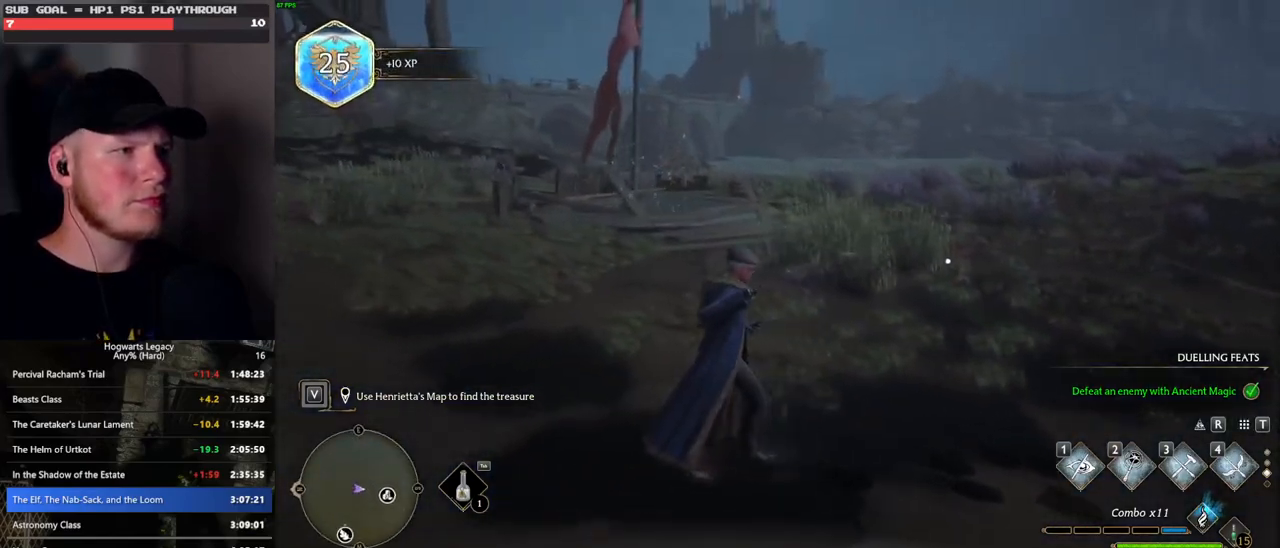
{"keys": ["a", "s"], "mouse": [], "events": []}
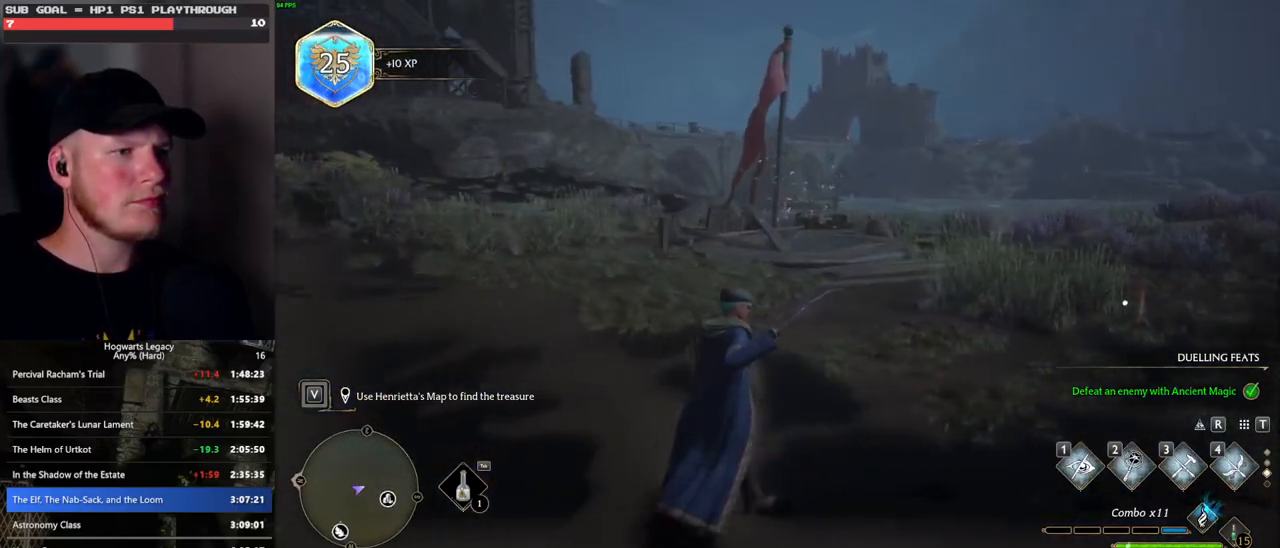
{"keys": ["w"], "mouse": [], "events": [[83, "s", "up"], [267, "w", "down"], [333, "a", "up"]]}
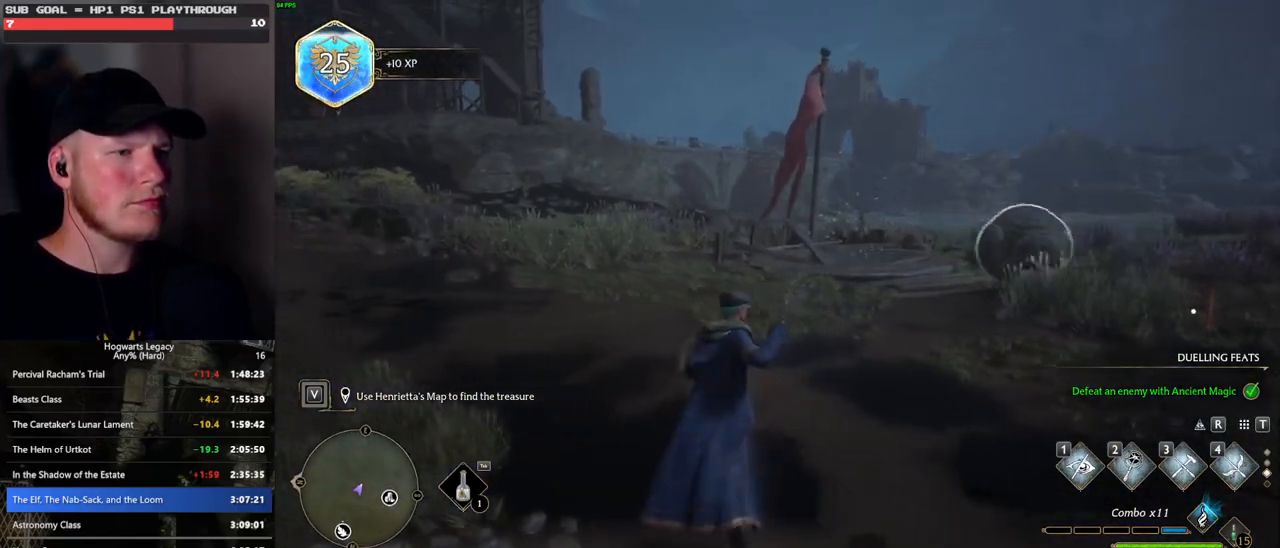
{"keys": ["w"], "mouse": [], "events": []}
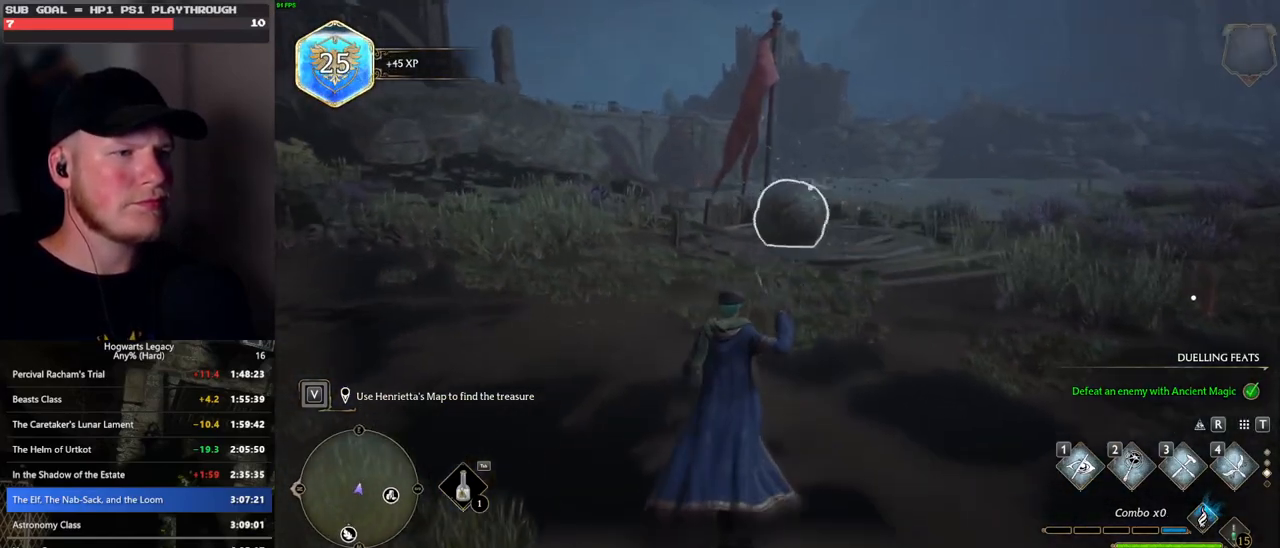
{"keys": ["w"], "mouse": [], "events": [[350, "4", "down"], [483, "4", "up"]]}
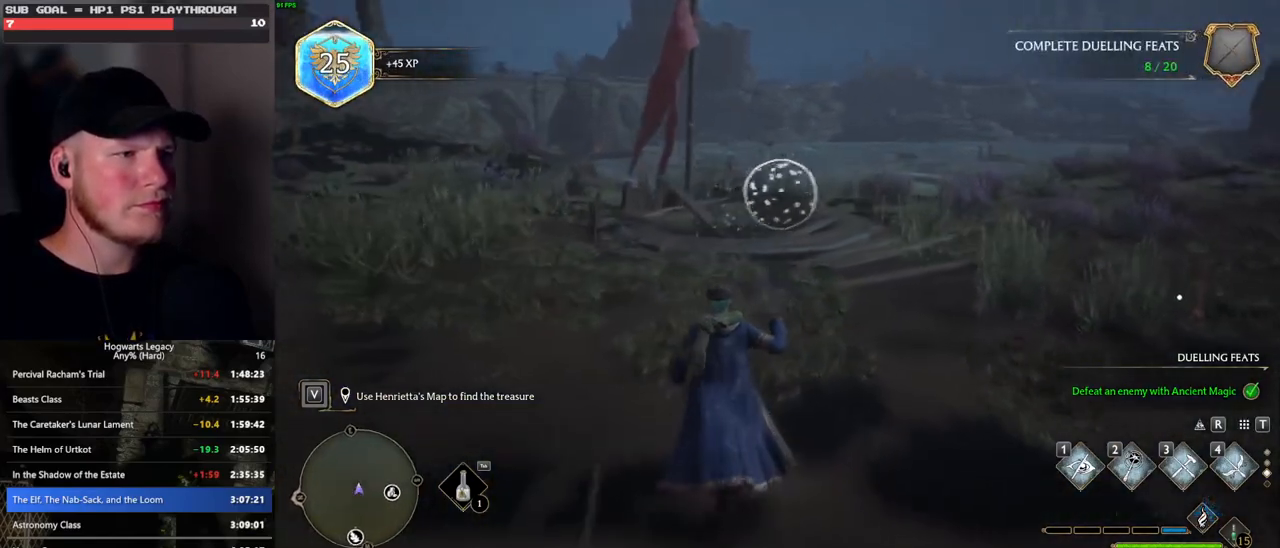
{"keys": ["w"], "mouse": [], "events": []}
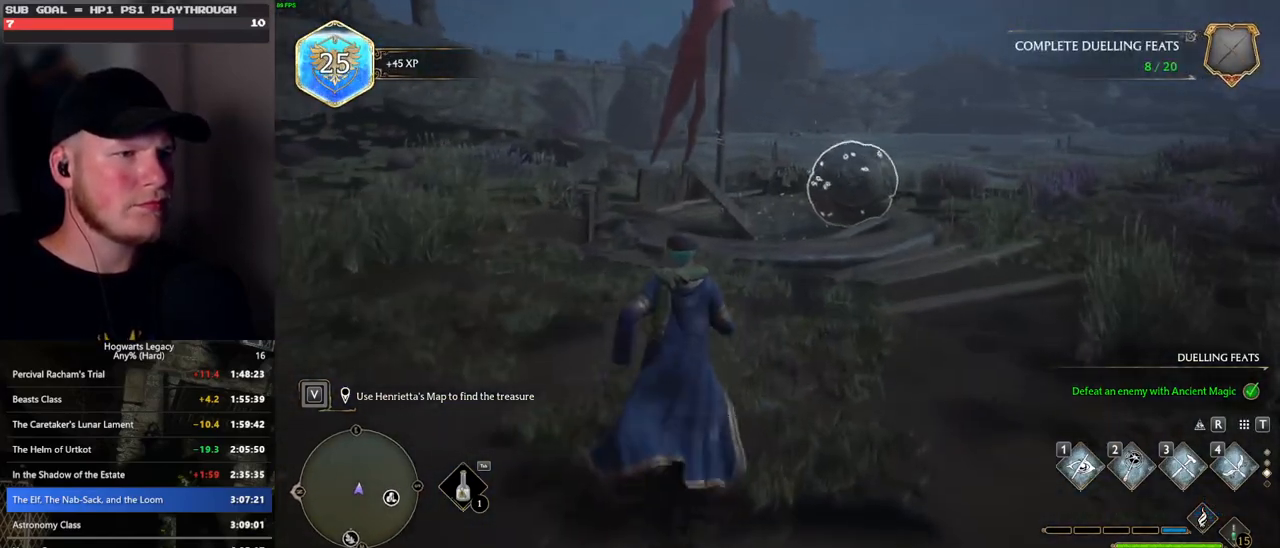
{"keys": ["tab", "w"], "mouse": [], "events": [[50, "d", "down"], [333, "d", "up"], [417, "tab", "down"]]}
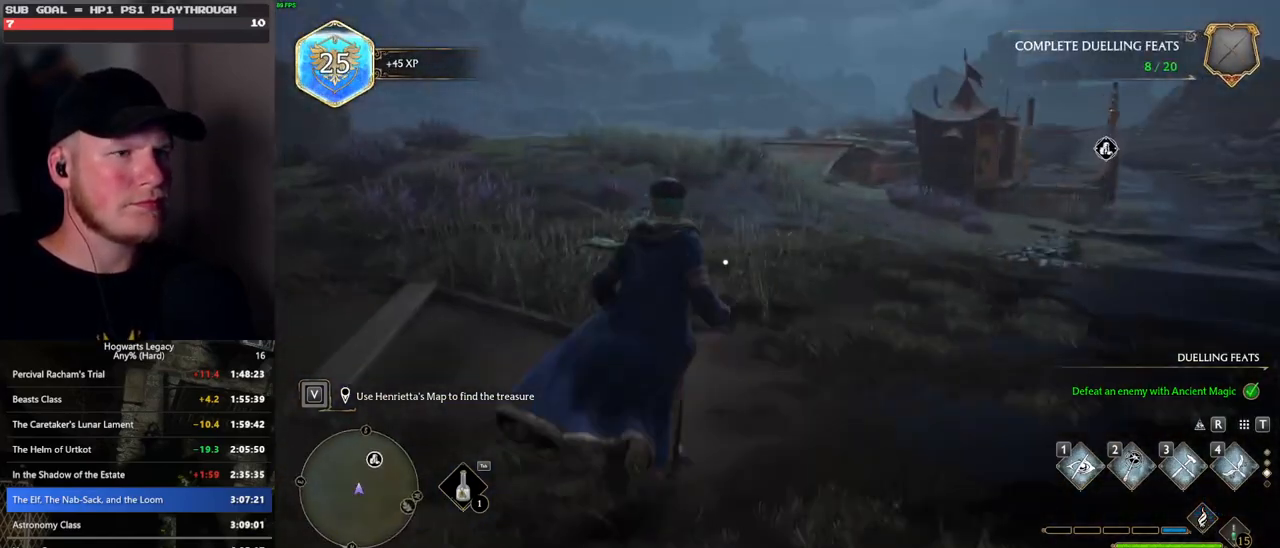
{"keys": ["tab"], "mouse": [], "events": [[17, "w", "up"], [267, "3", "down"], [400, "3", "up"]]}
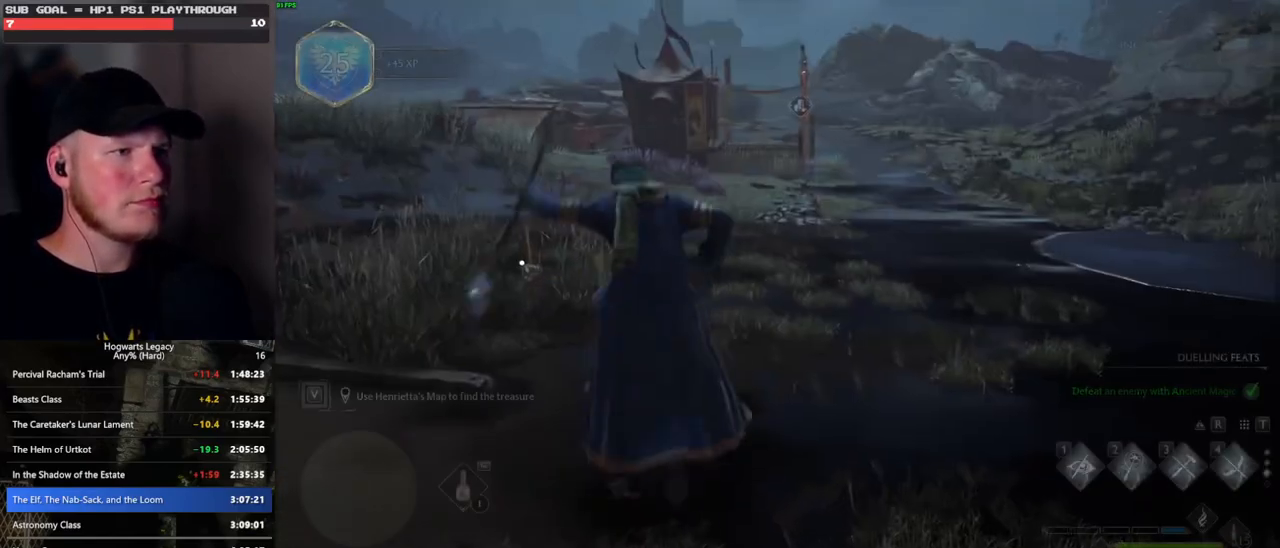
{"keys": ["d", "w"], "mouse": [], "events": [[100, "tab", "up"], [133, "w", "down"], [467, "d", "down"]]}
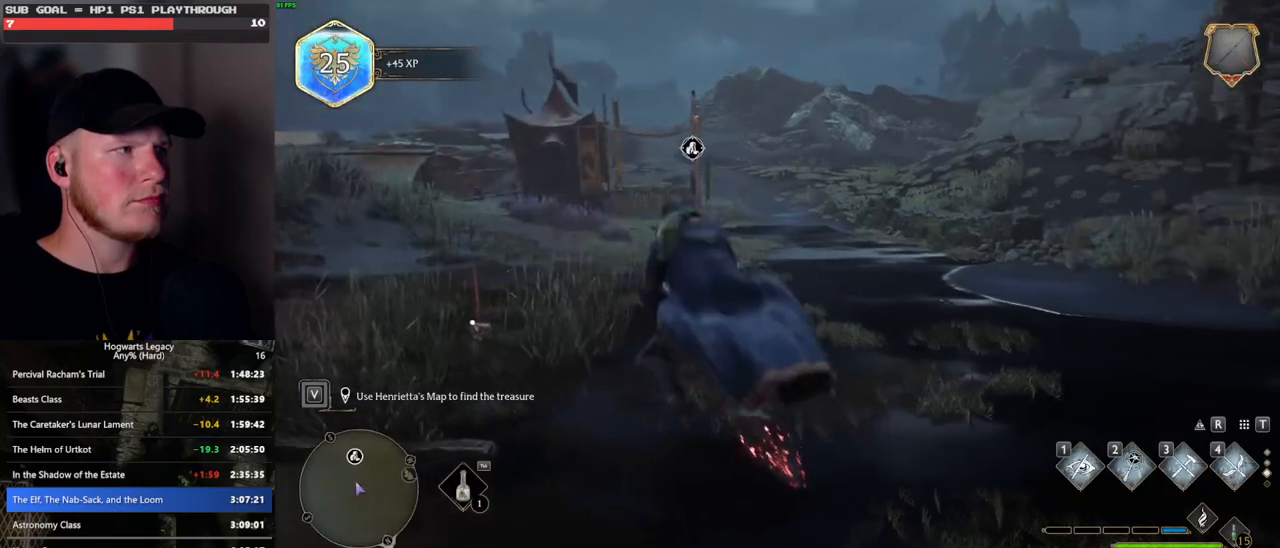
{"keys": ["w"], "mouse": ["left"], "events": [[150, "mouse_left", "down"], [183, "d", "up"]]}
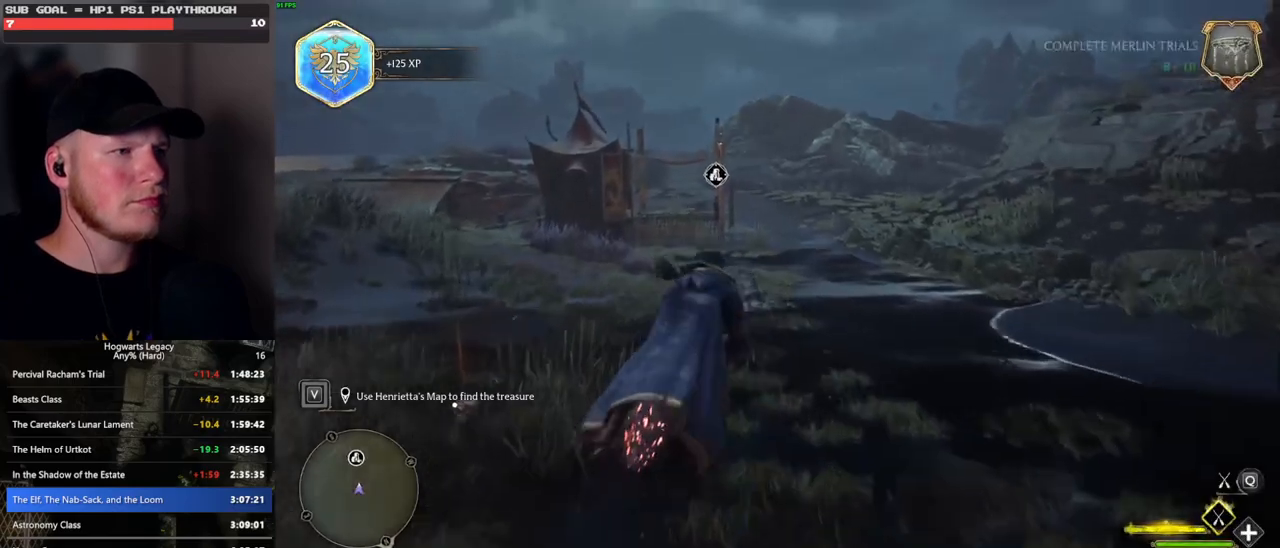
{"keys": ["ctrl_l", "w"], "mouse": ["left"], "events": [[467, "ctrl_l", "down"]]}
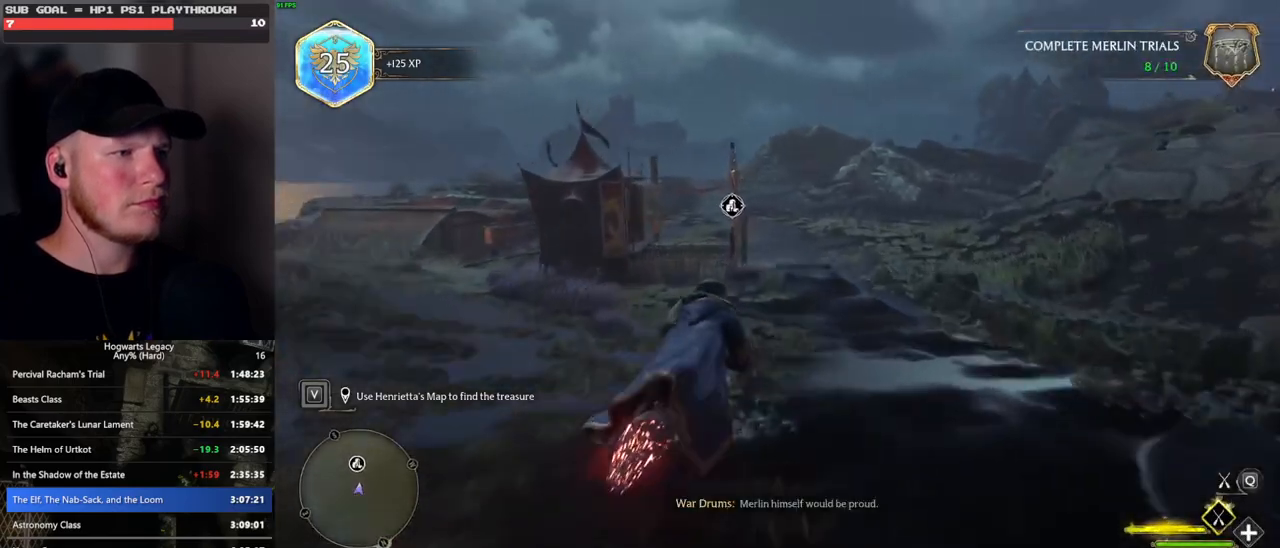
{"keys": ["w"], "mouse": ["left"], "events": [[333, "ctrl_l", "up"]]}
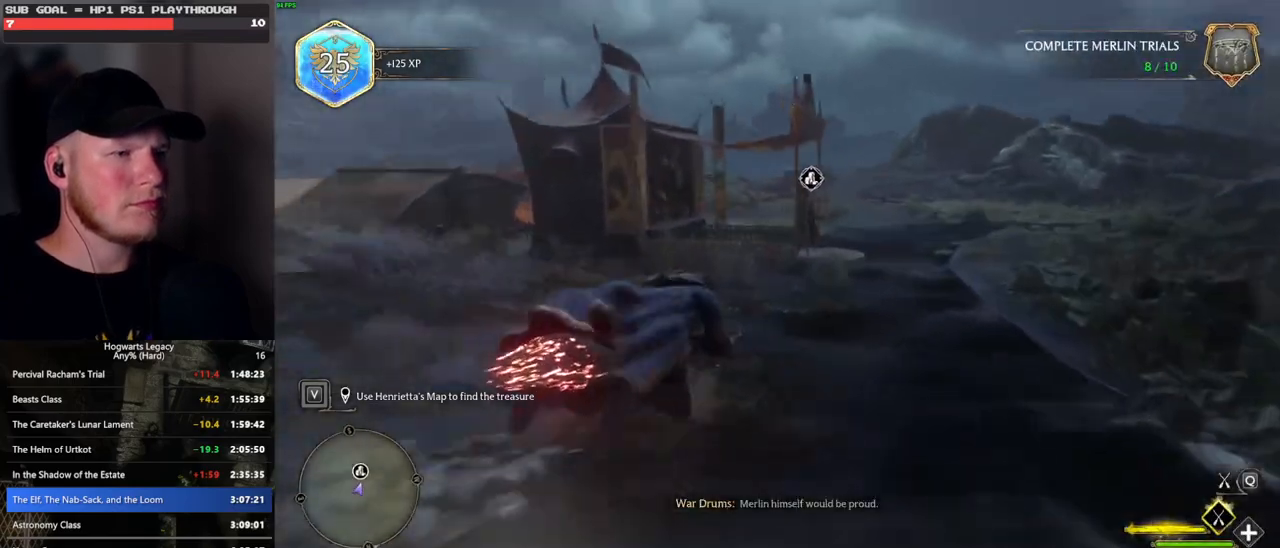
{"keys": ["w"], "mouse": ["left"], "events": []}
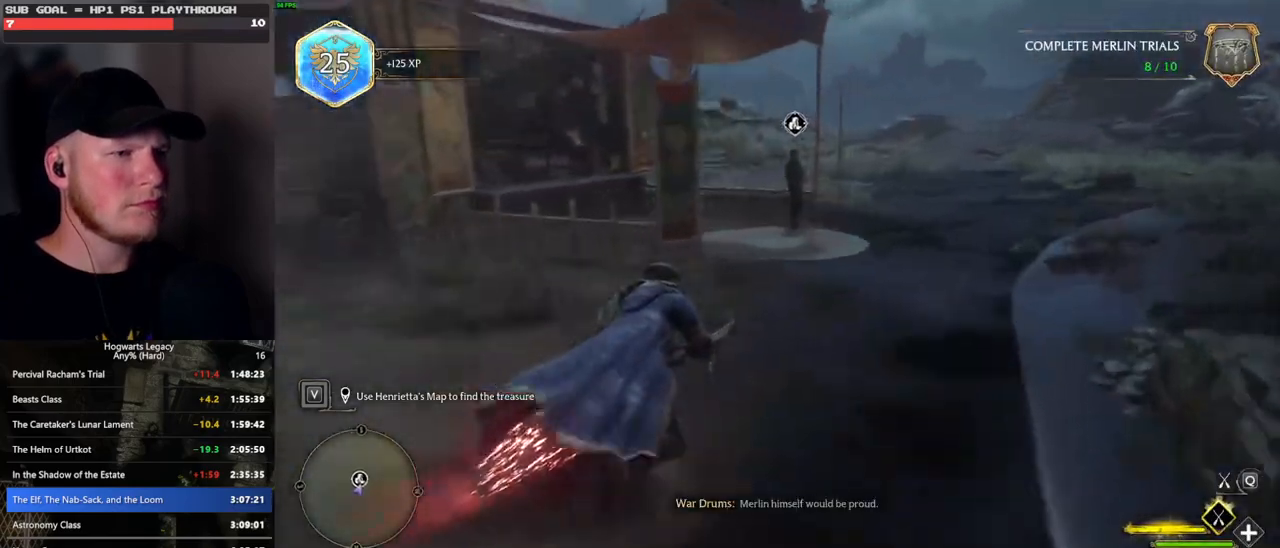
{"keys": ["w"], "mouse": [], "events": [[33, "mouse_left", "up"], [50, "b", "down"], [183, "b", "up"]]}
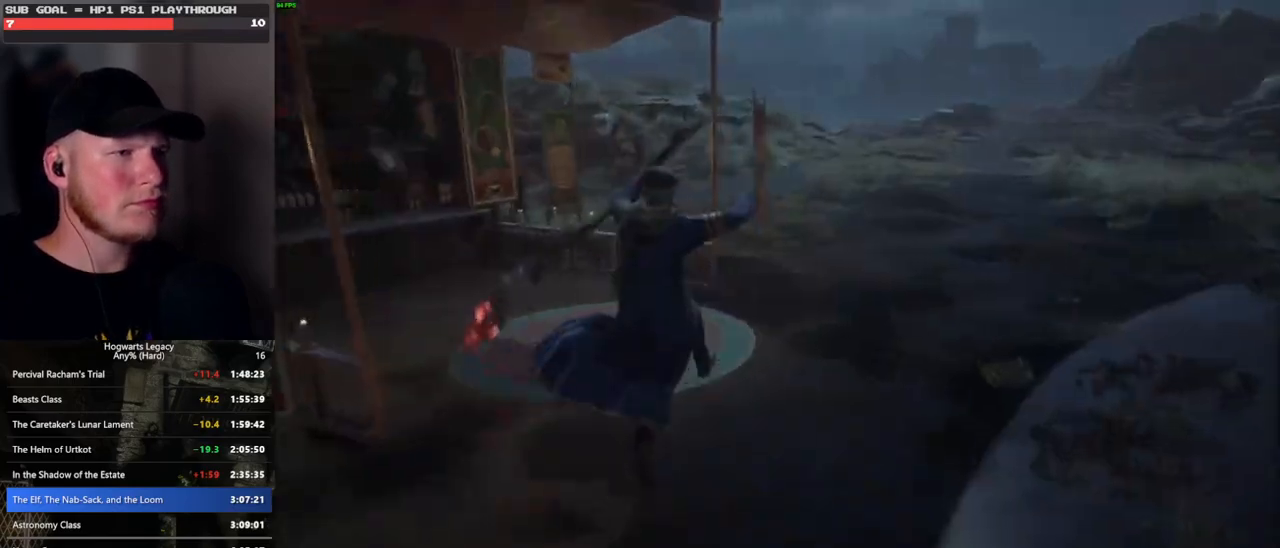
{"keys": ["w"], "mouse": [], "events": [[50, "d", "down"], [183, "d", "up"], [367, "f", "down"], [500, "f", "up"]]}
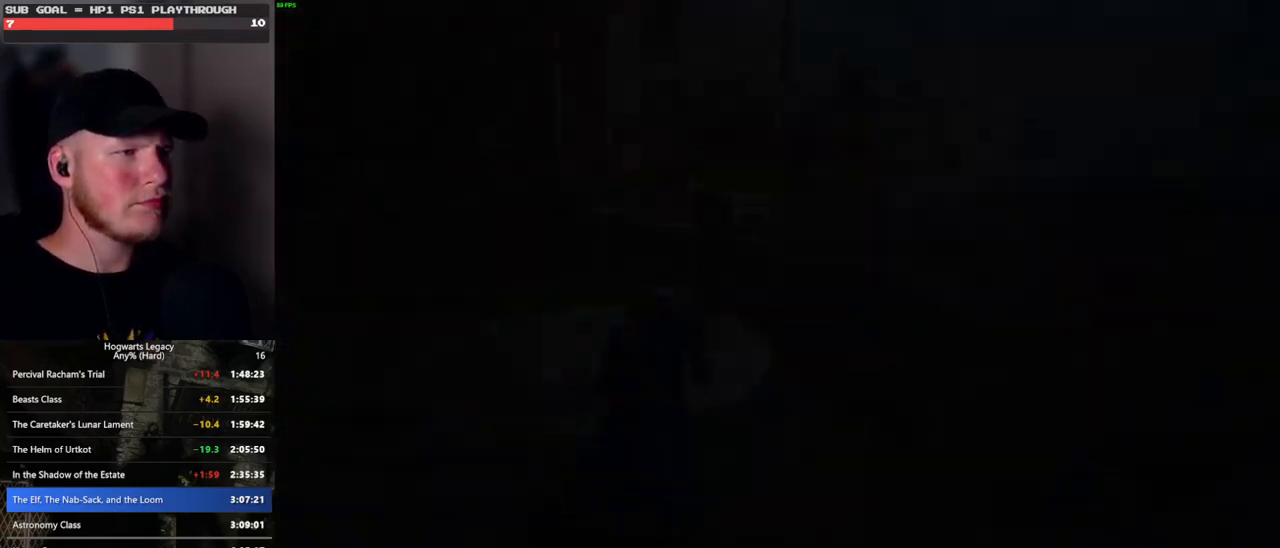
{"keys": [], "mouse": [], "events": [[183, "w", "up"]]}
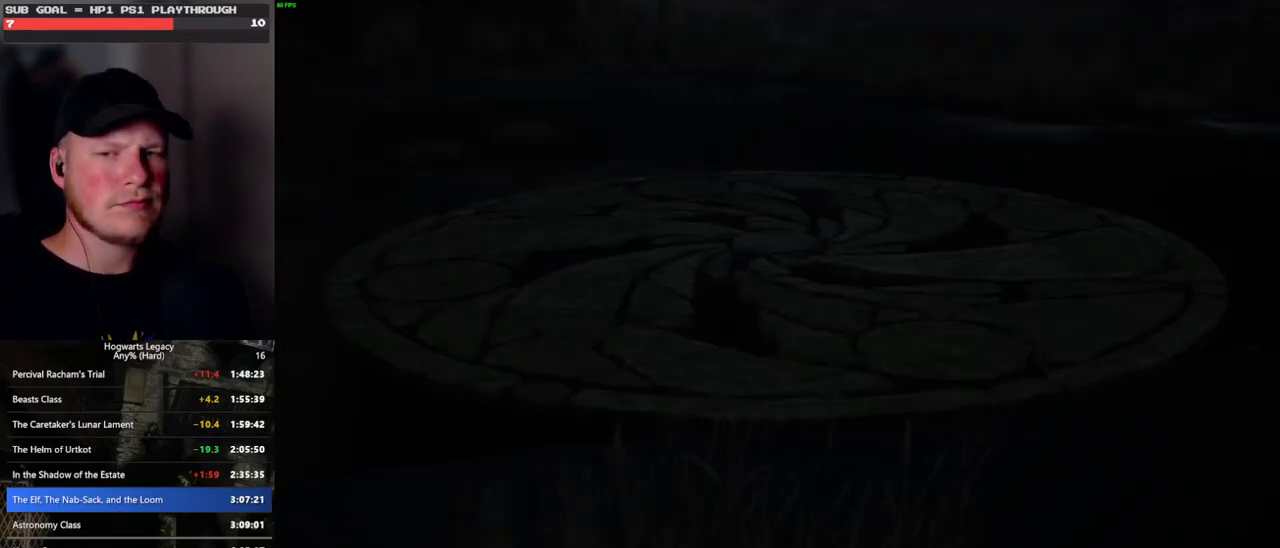
{"keys": [], "mouse": [], "events": []}
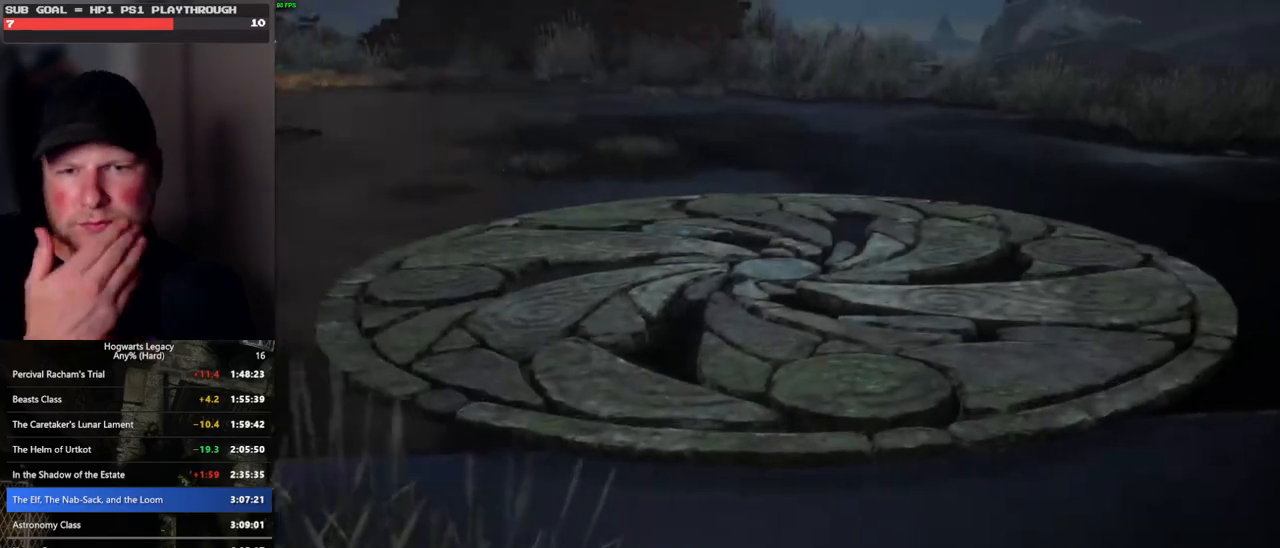
{"keys": [], "mouse": [], "events": []}
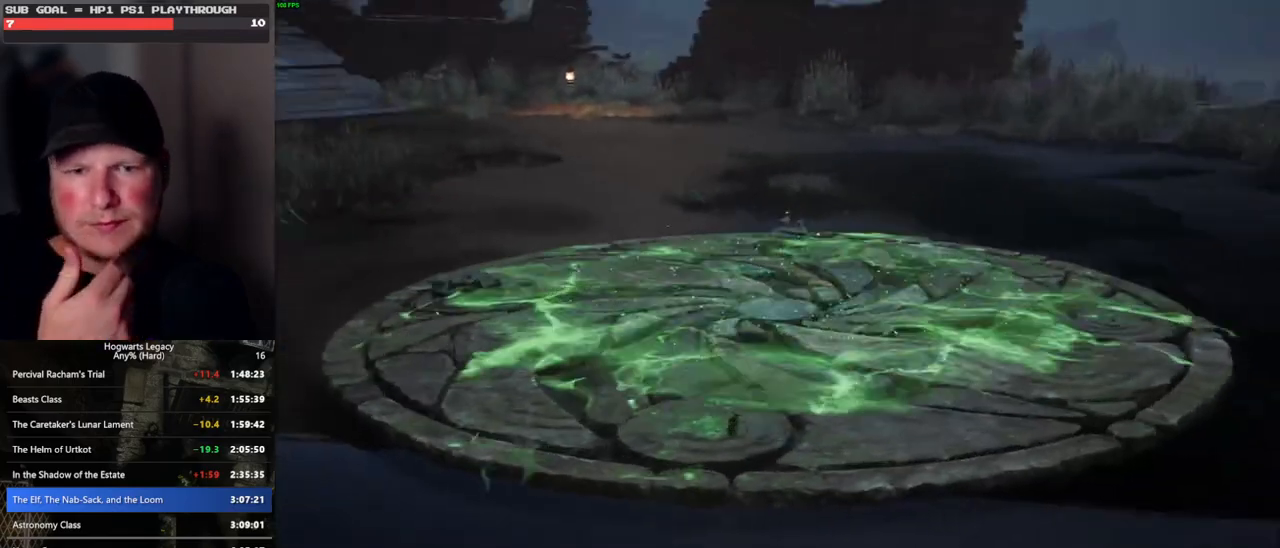
{"keys": [], "mouse": [], "events": []}
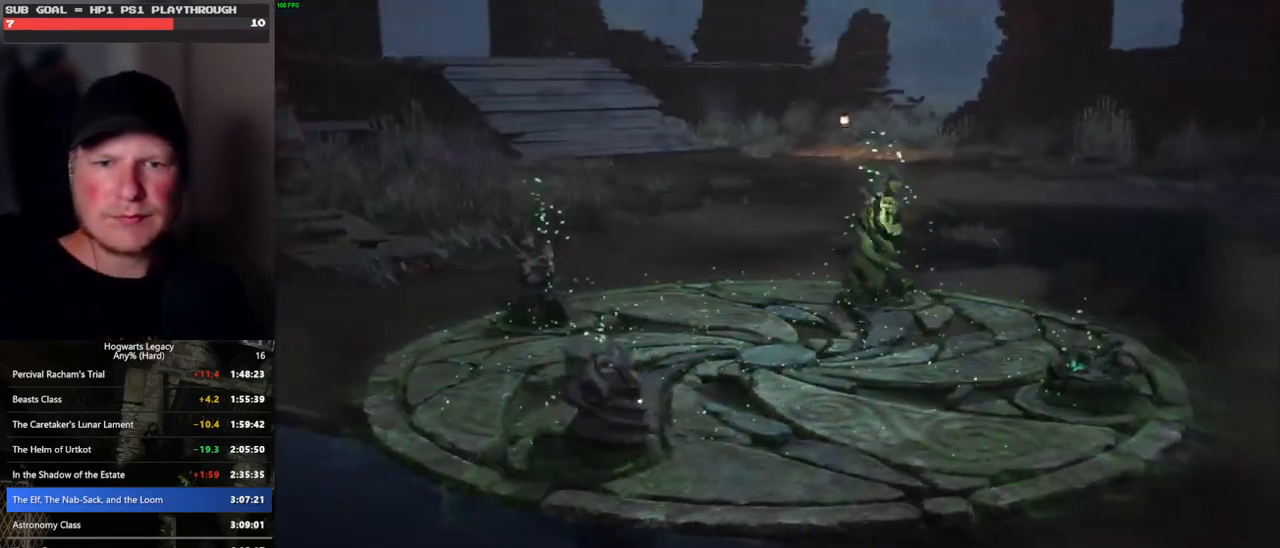
{"keys": [], "mouse": [], "events": []}
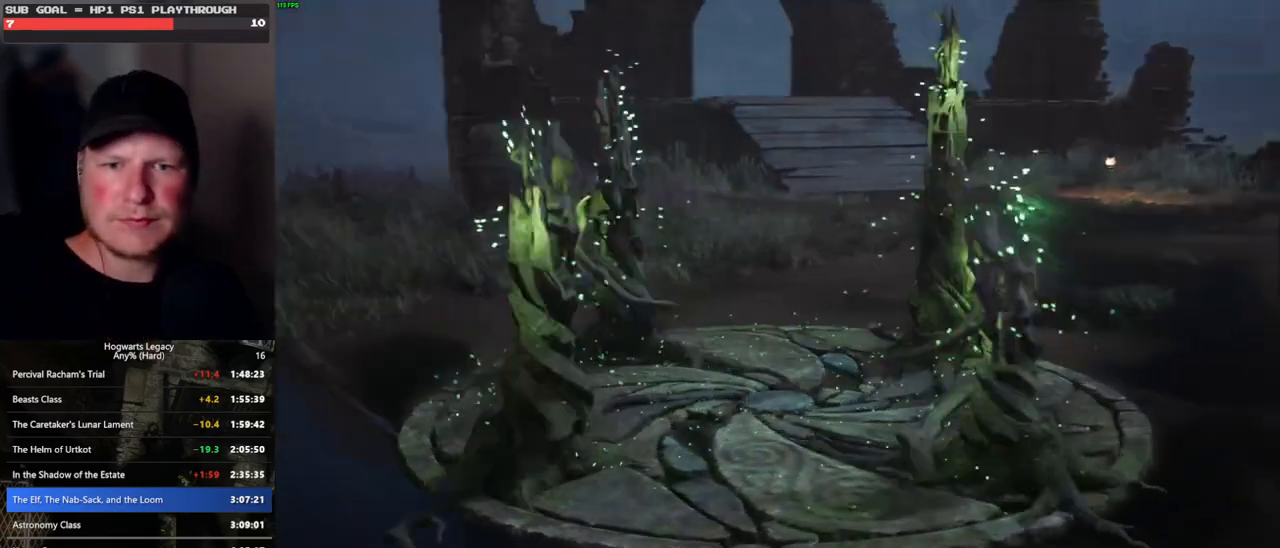
{"keys": [], "mouse": [], "events": []}
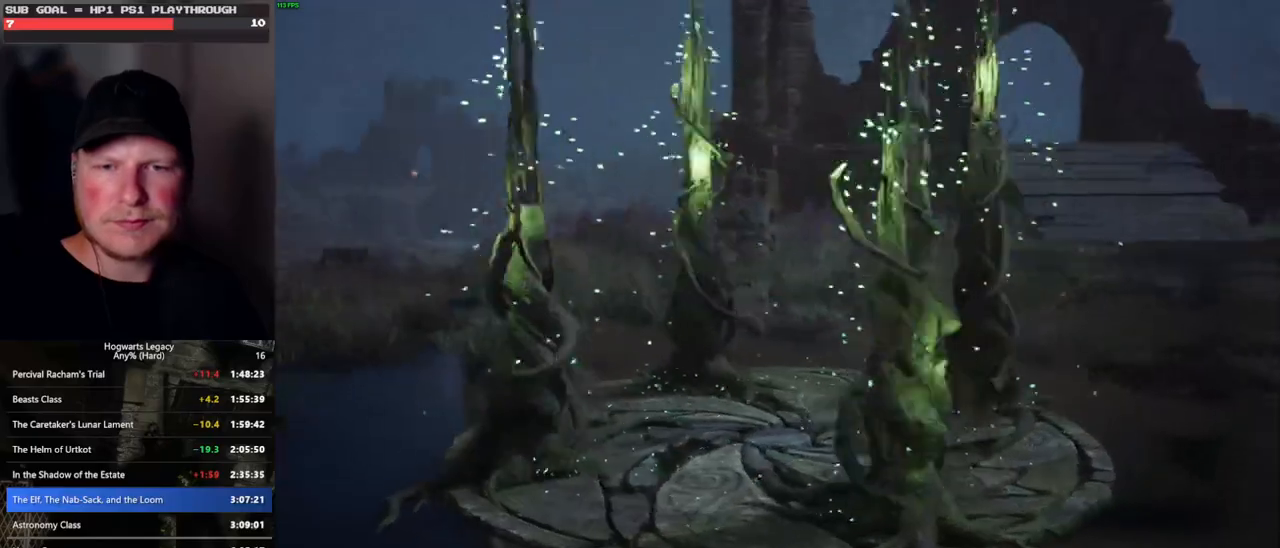
{"keys": [], "mouse": [], "events": [[117, "alt_l", "down"], [233, "tab", "down"], [350, "alt_l", "up"], [433, "tab", "up"]]}
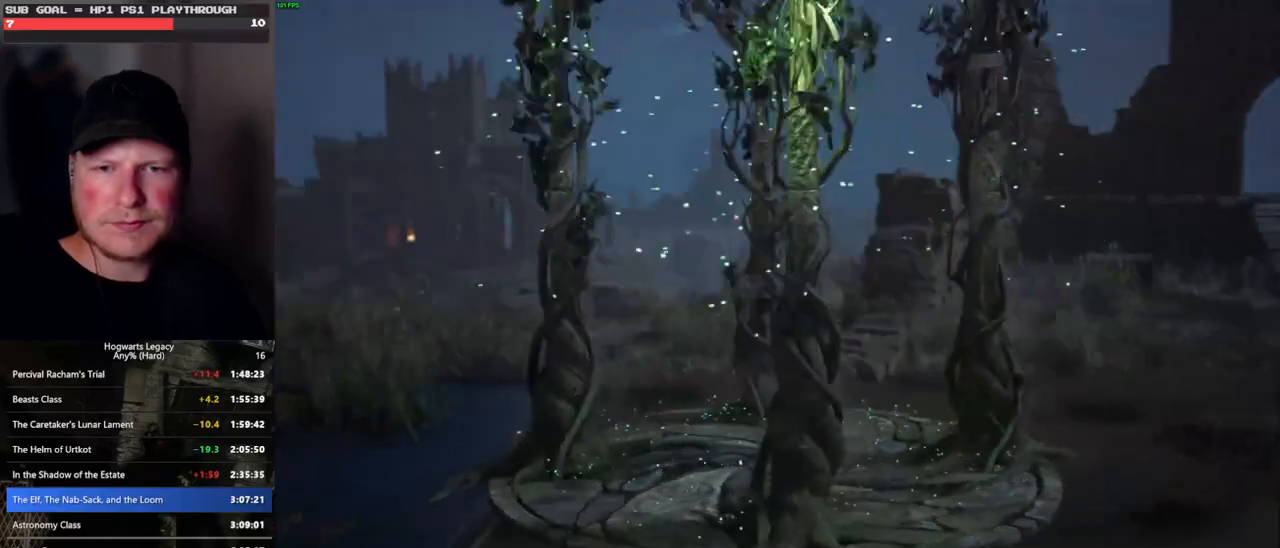
{"keys": [], "mouse": [], "events": []}
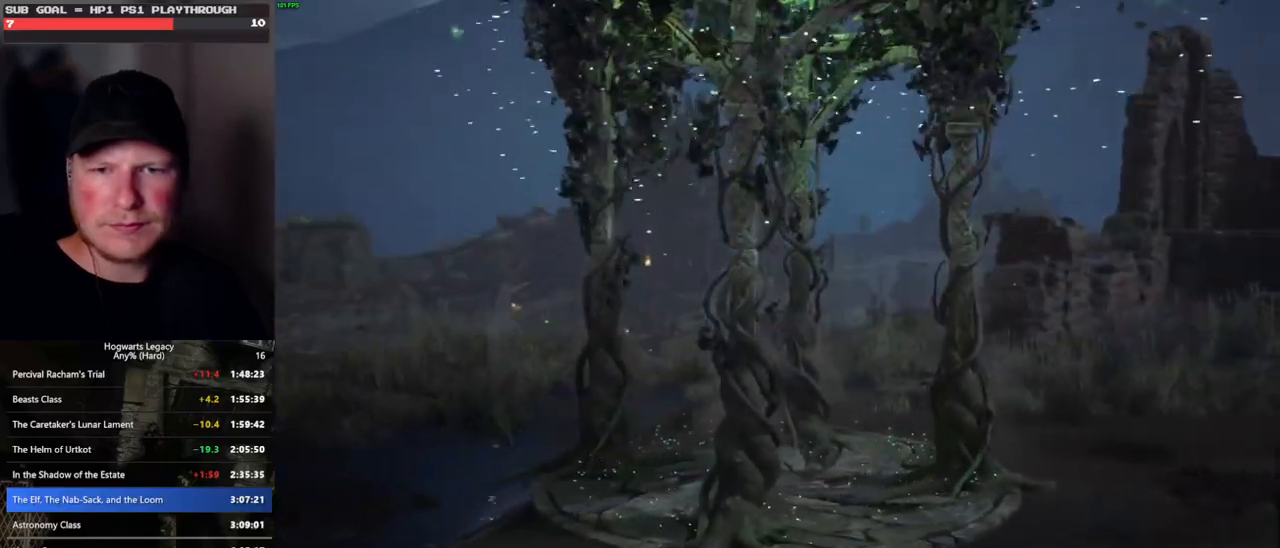
{"keys": [], "mouse": ["wheel"], "events": [[50, "mouse_wheel", "down"]]}
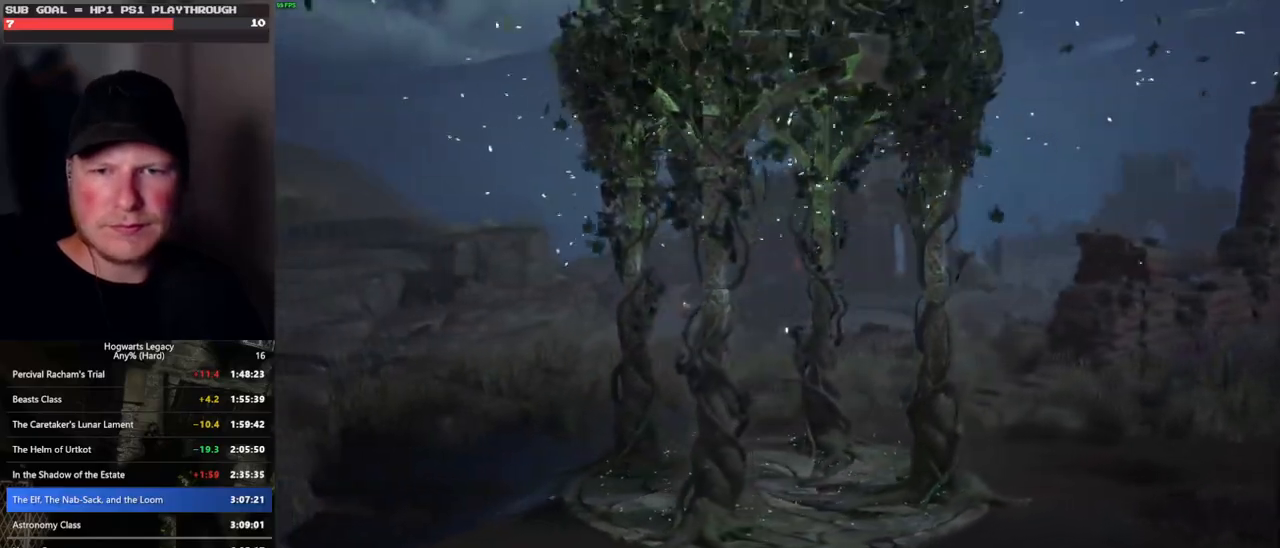
{"keys": [], "mouse": ["wheel"], "events": []}
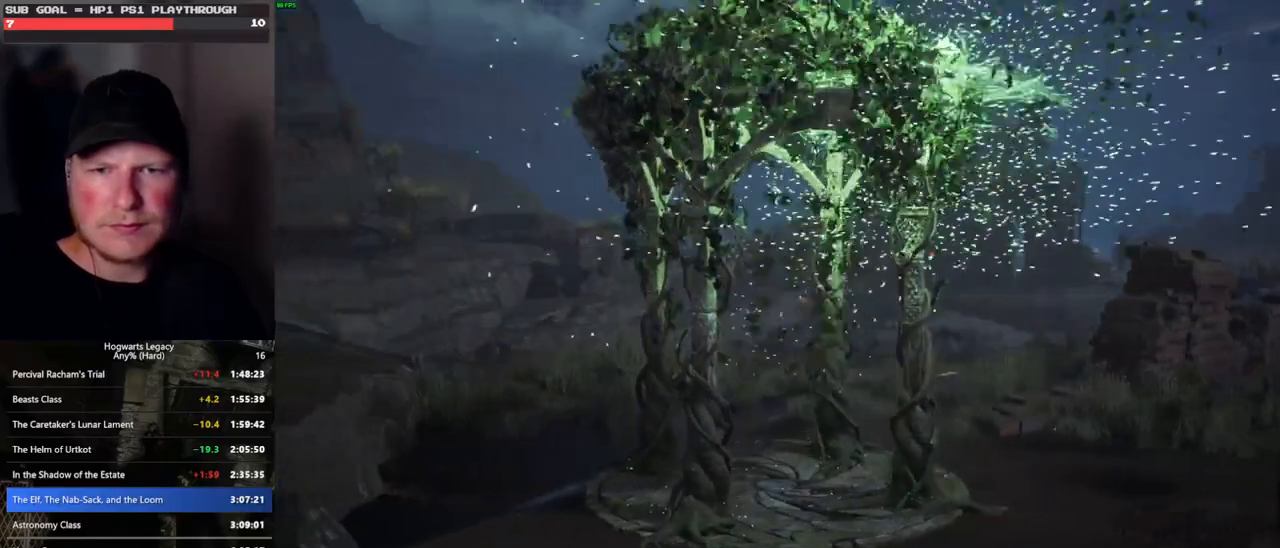
{"keys": [], "mouse": [], "events": [[67, "mouse_wheel", "up"]]}